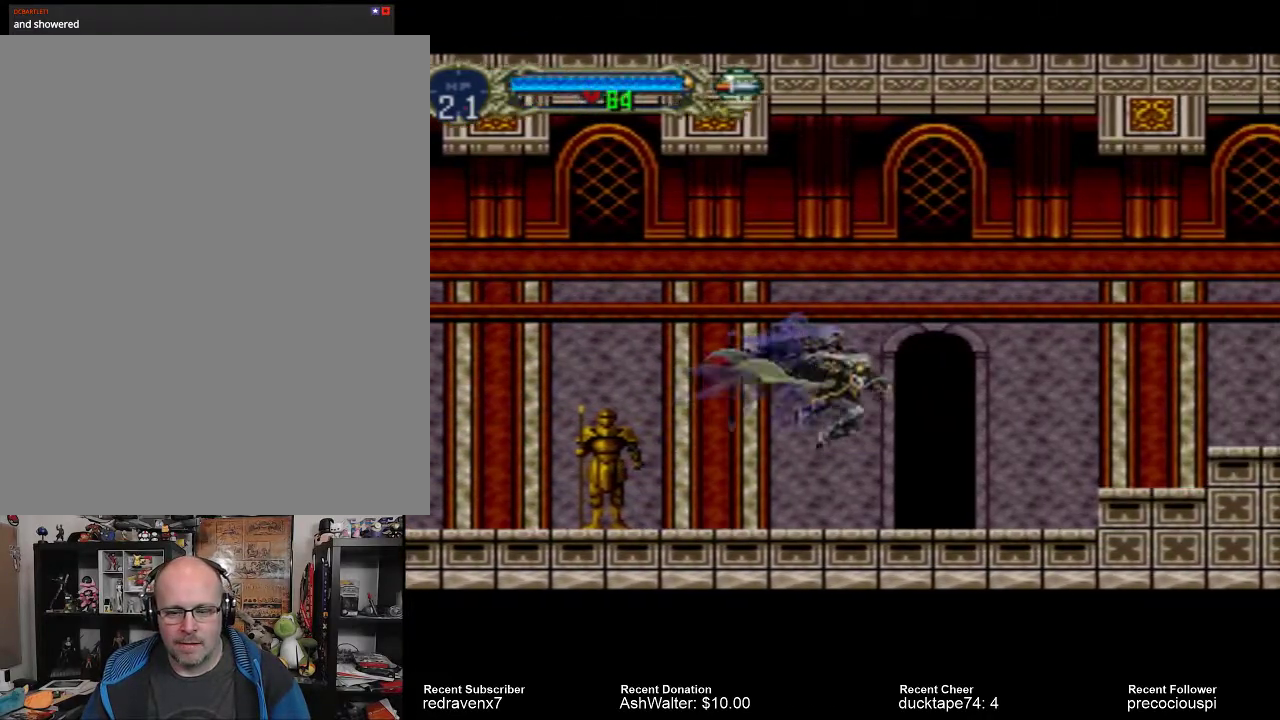
Gameplay with a controller (PlayStation layout); each line is a JSON object with the inputs held at the frame after it. "events" lists button and stick changes between this image and that frame as [ms after this image, input, new state], when the widget could be followed in between. Not read: L3 R3 left_stick right_stick.
{"buttons": [], "events": []}
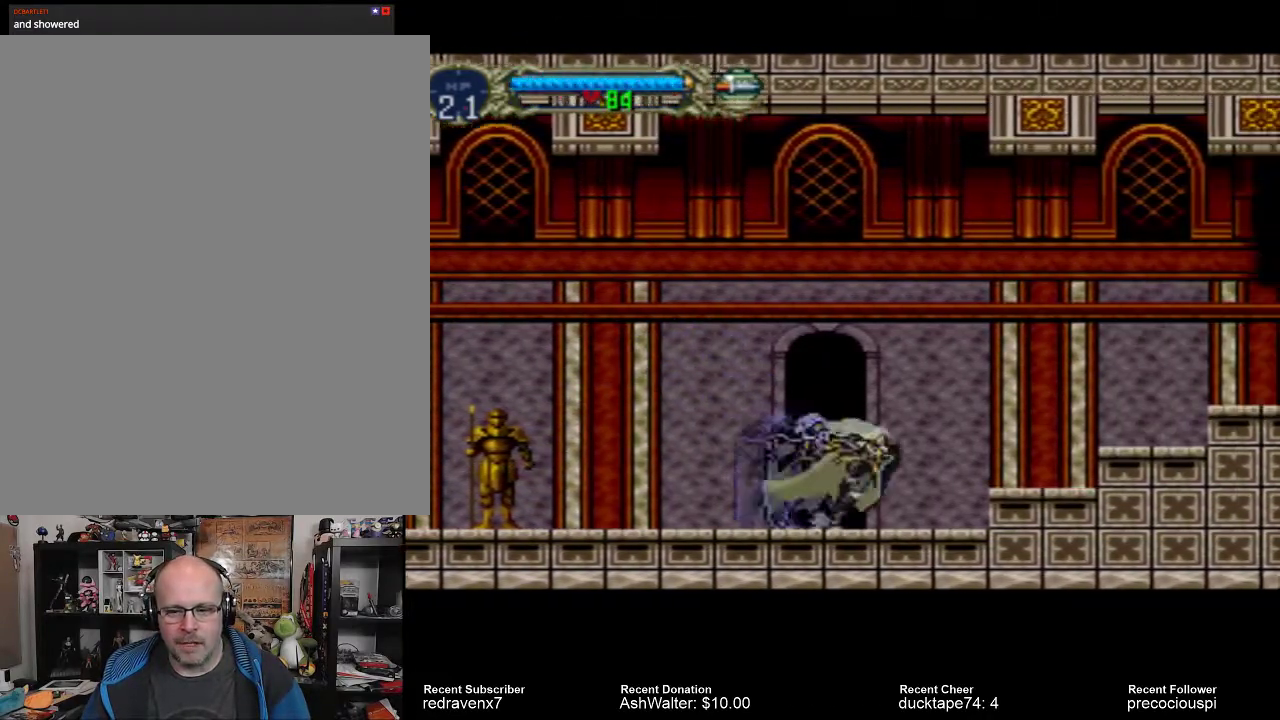
{"buttons": [], "events": [[33, "CROSS", "down"], [200, "CROSS", "up"]]}
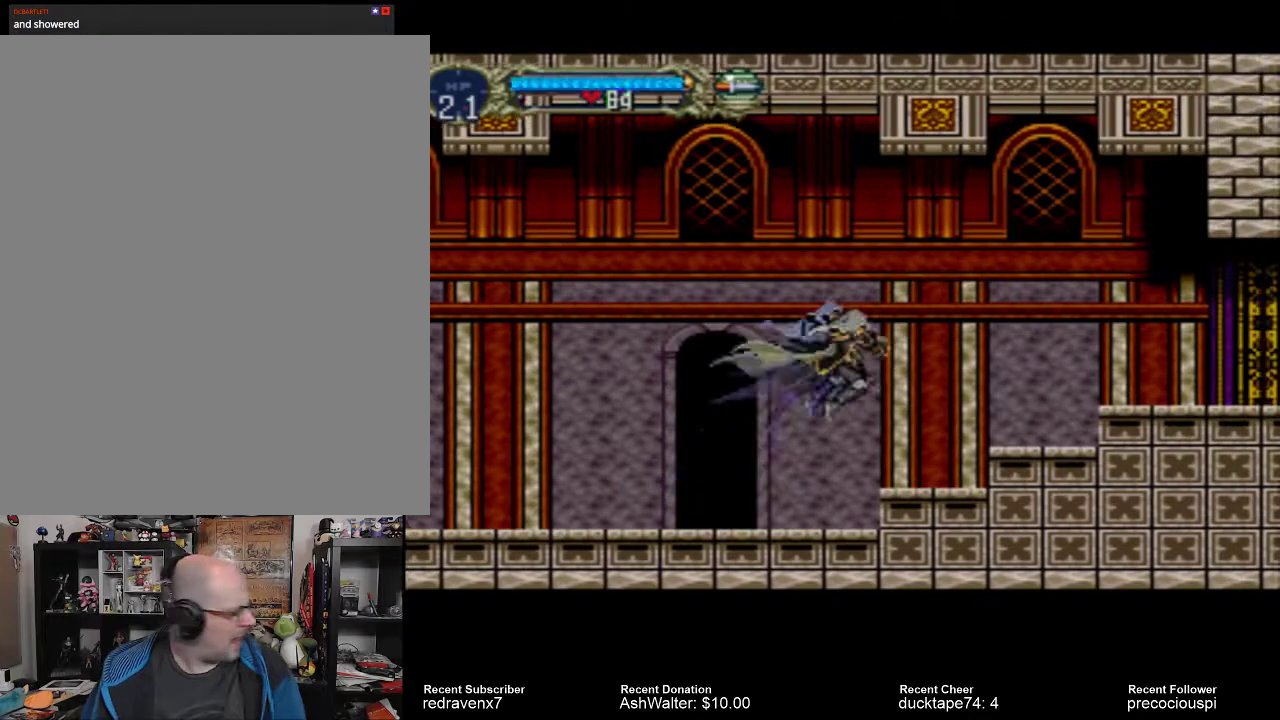
{"buttons": [], "events": []}
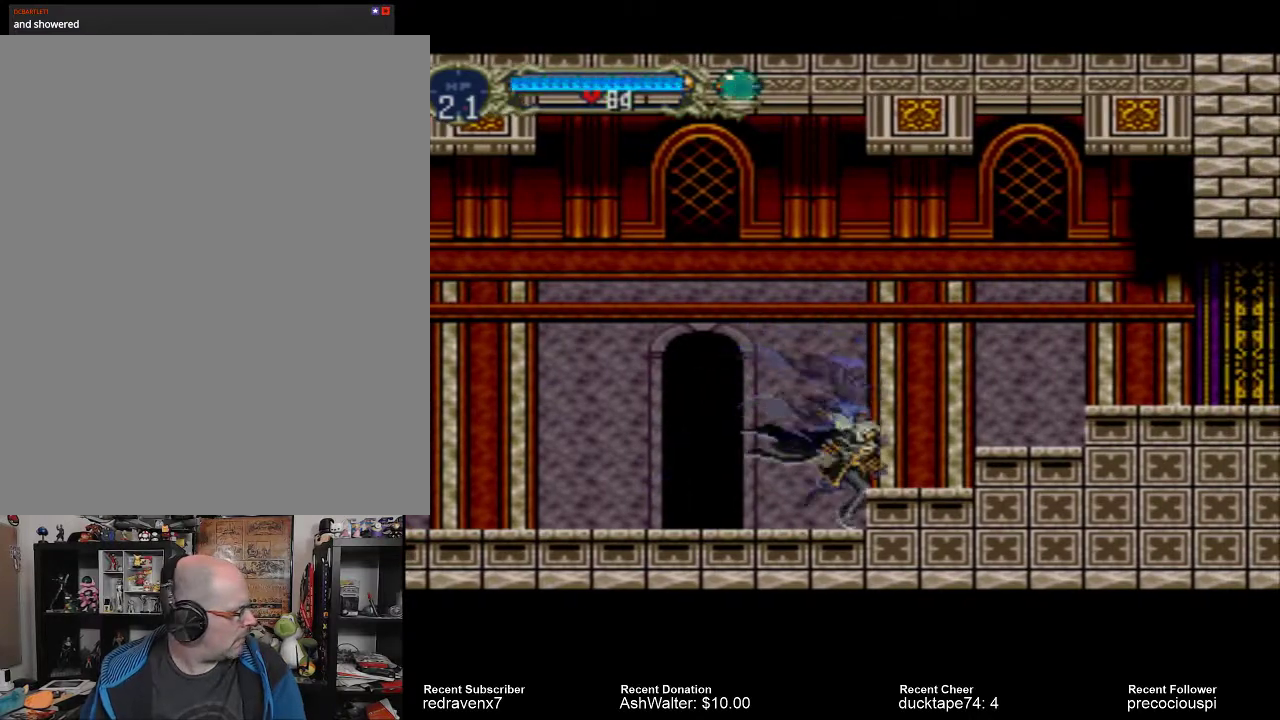
{"buttons": ["CROSS"], "events": [[433, "CROSS", "down"]]}
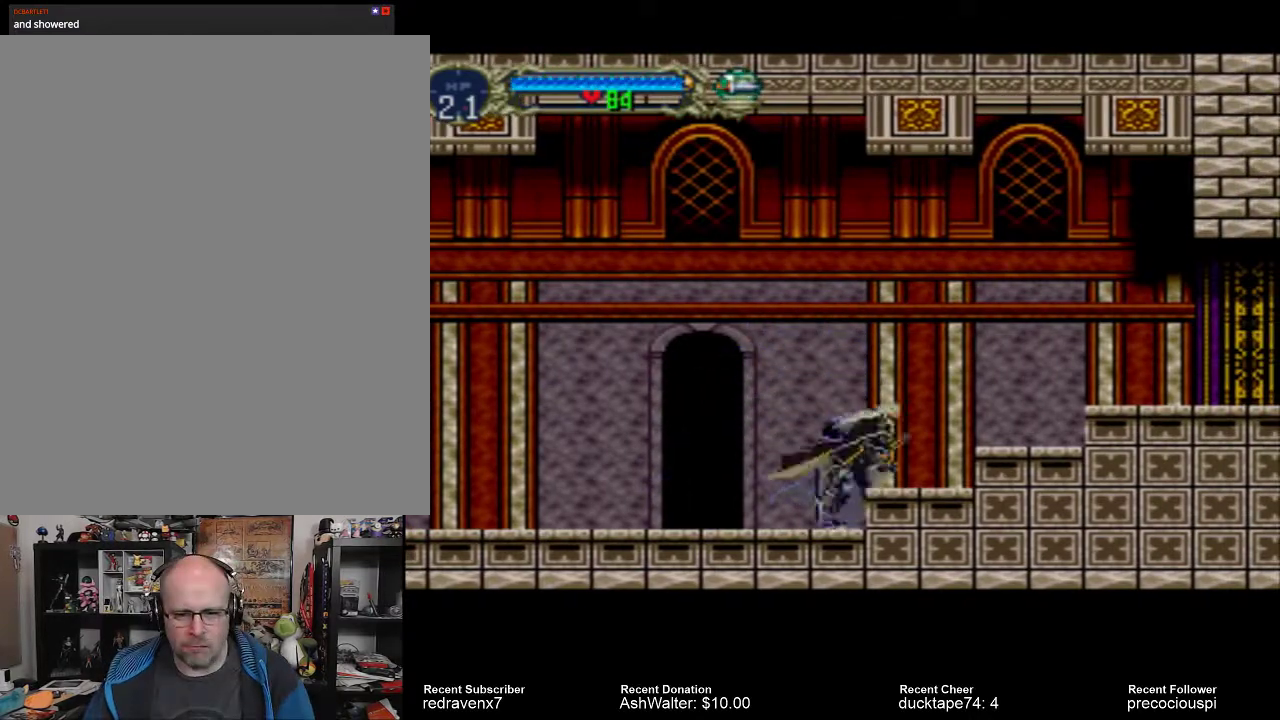
{"buttons": [], "events": [[333, "CROSS", "up"]]}
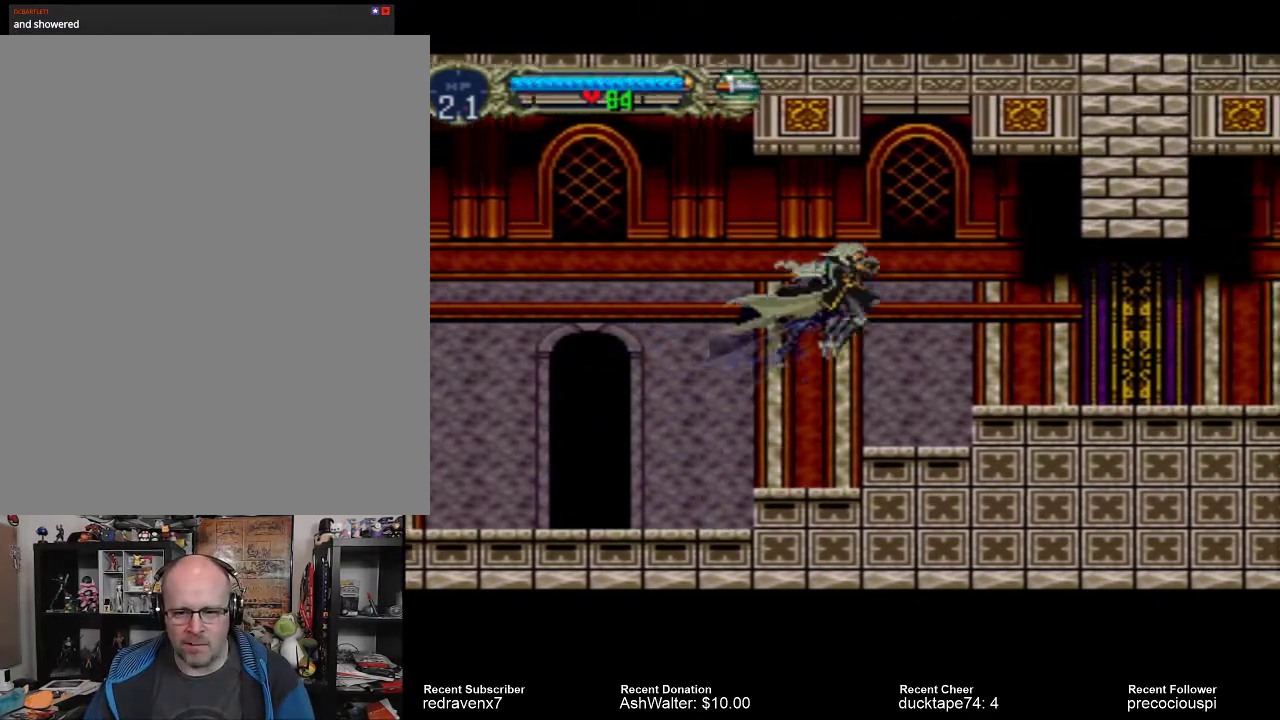
{"buttons": ["CROSS"], "events": [[500, "CROSS", "down"]]}
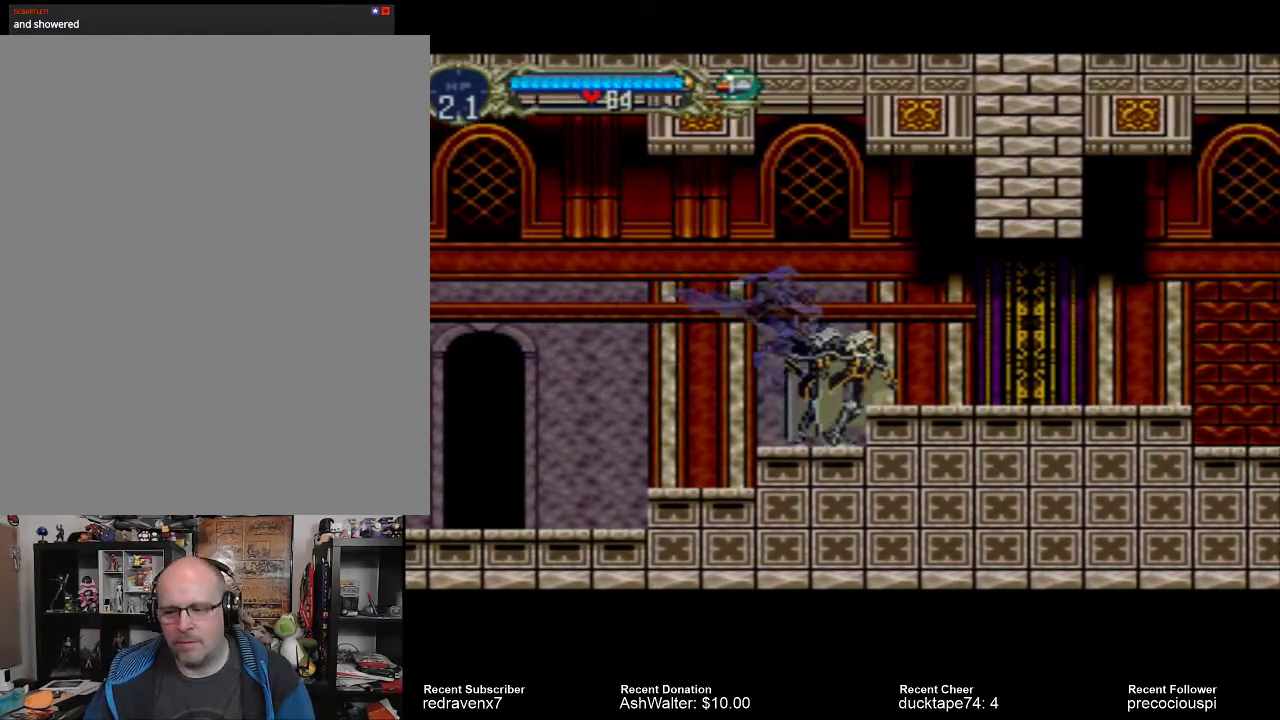
{"buttons": [], "events": [[167, "CROSS", "up"]]}
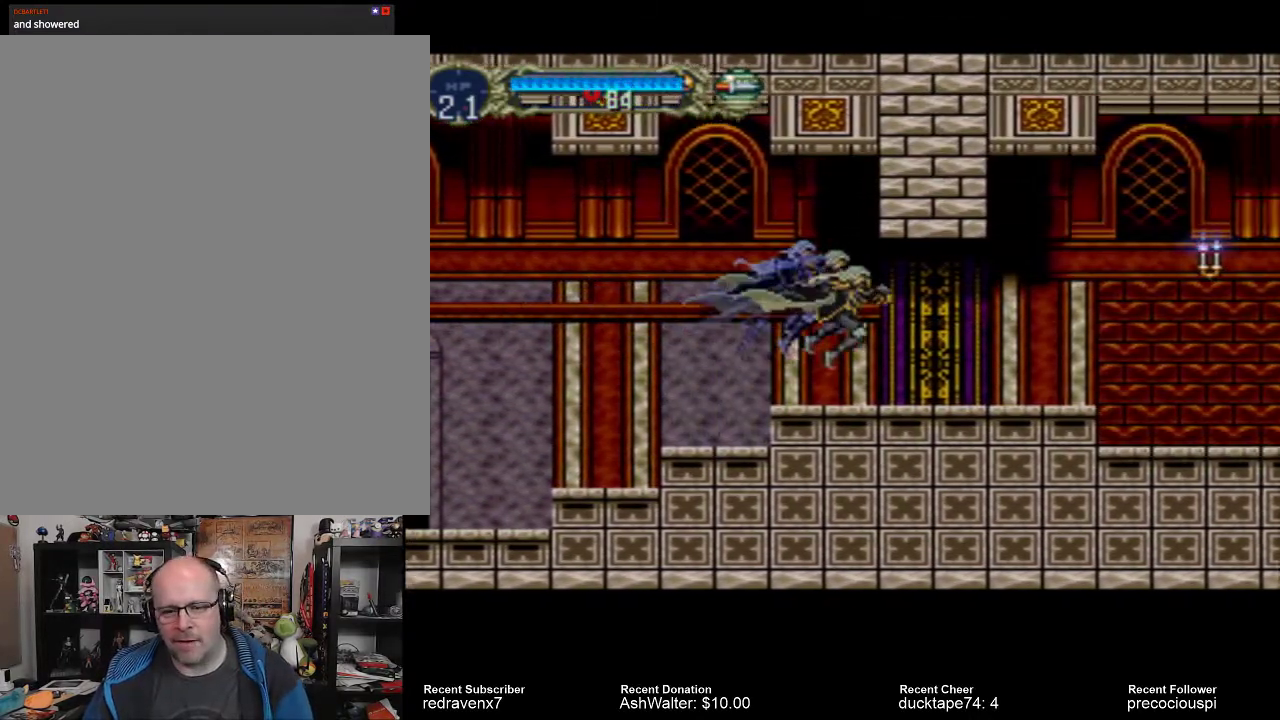
{"buttons": [], "events": []}
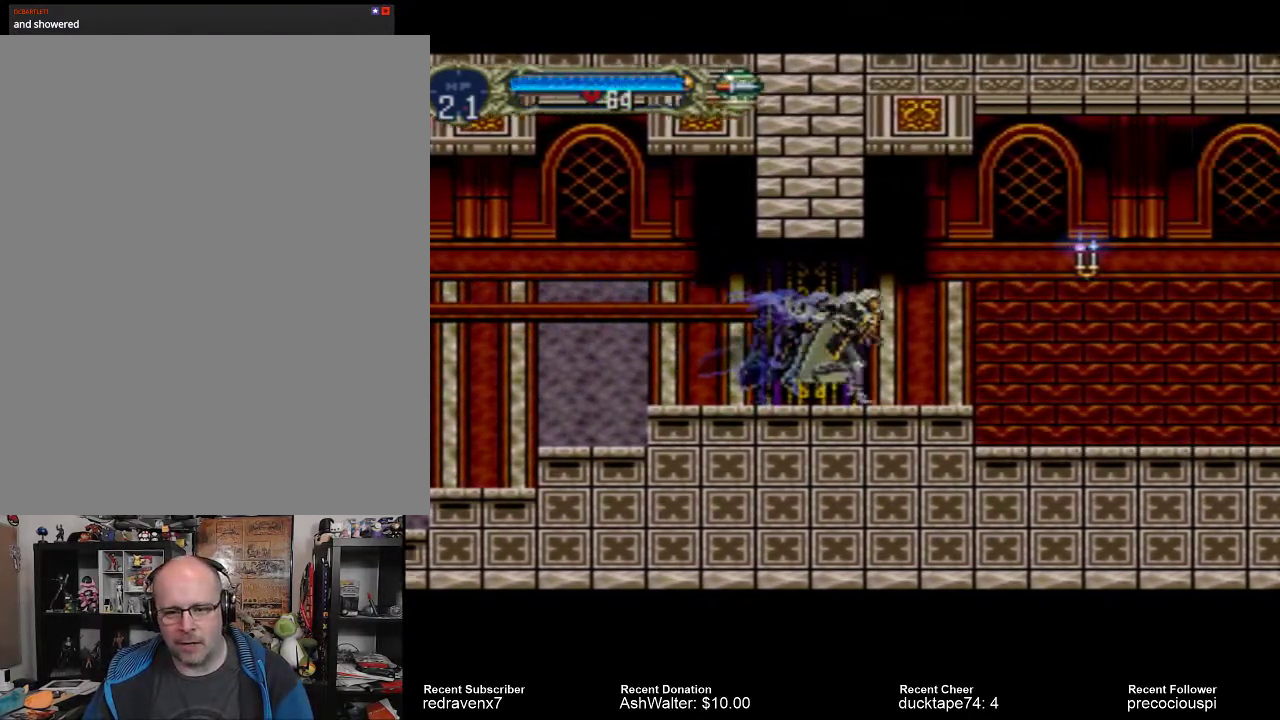
{"buttons": [], "events": [[267, "CROSS", "down"], [367, "CROSS", "up"]]}
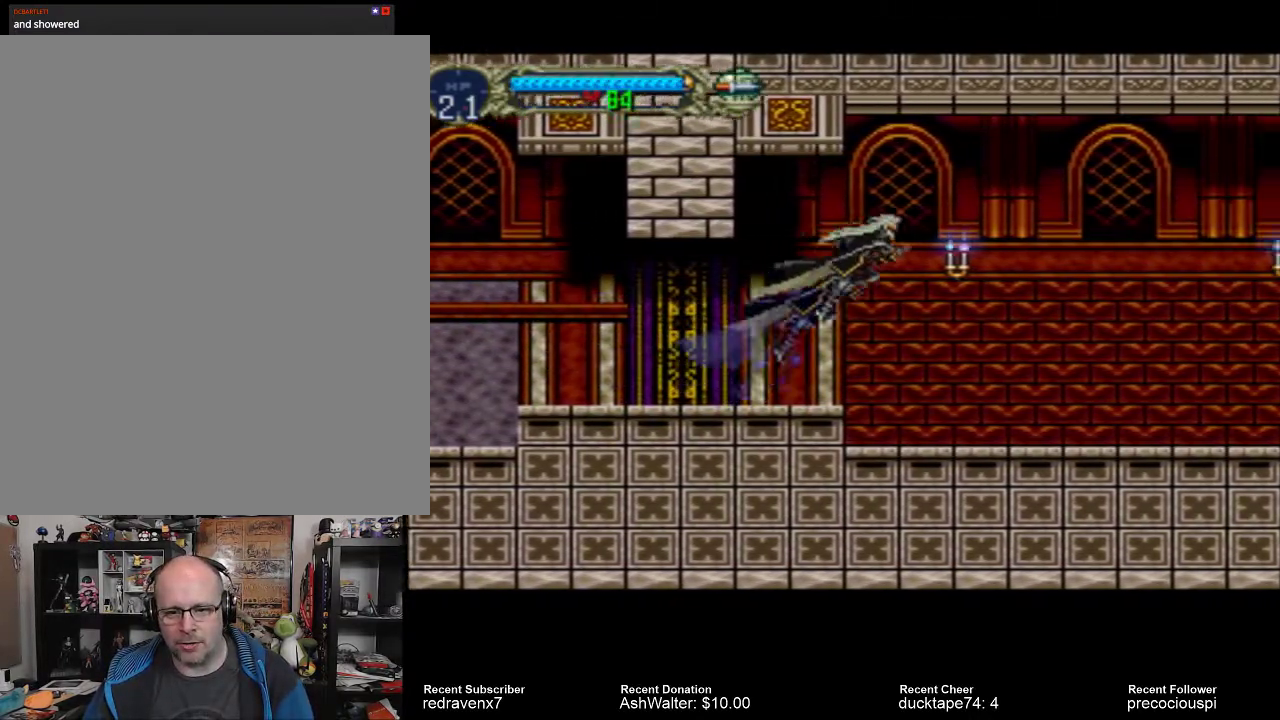
{"buttons": [], "events": [[67, "SQUARE", "down"], [133, "SQUARE", "up"]]}
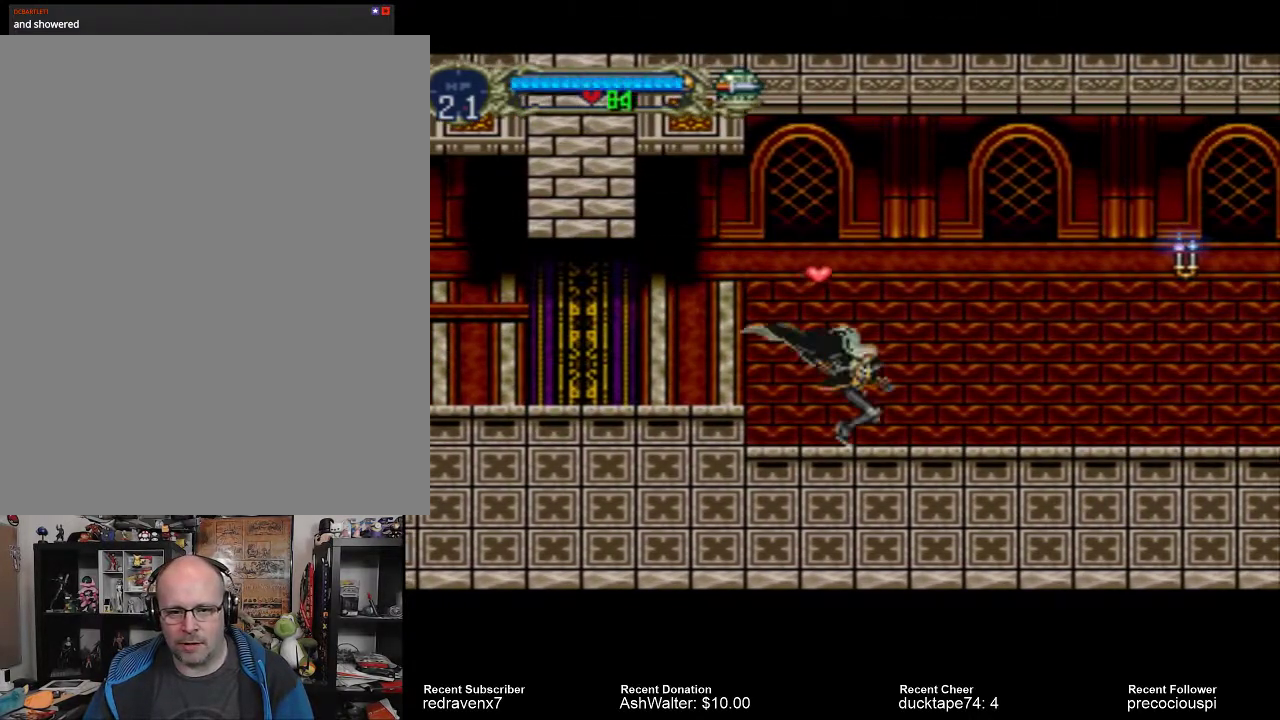
{"buttons": [], "events": [[133, "CROSS", "down"], [367, "CROSS", "up"]]}
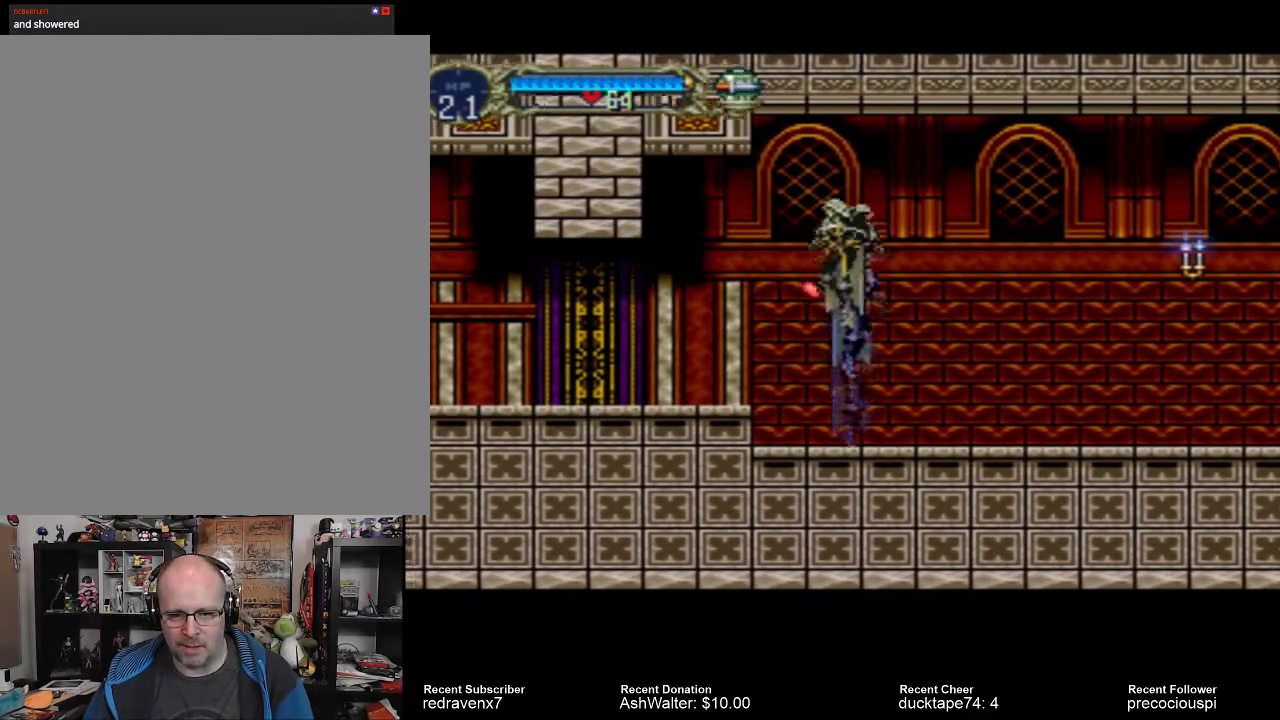
{"buttons": [], "events": []}
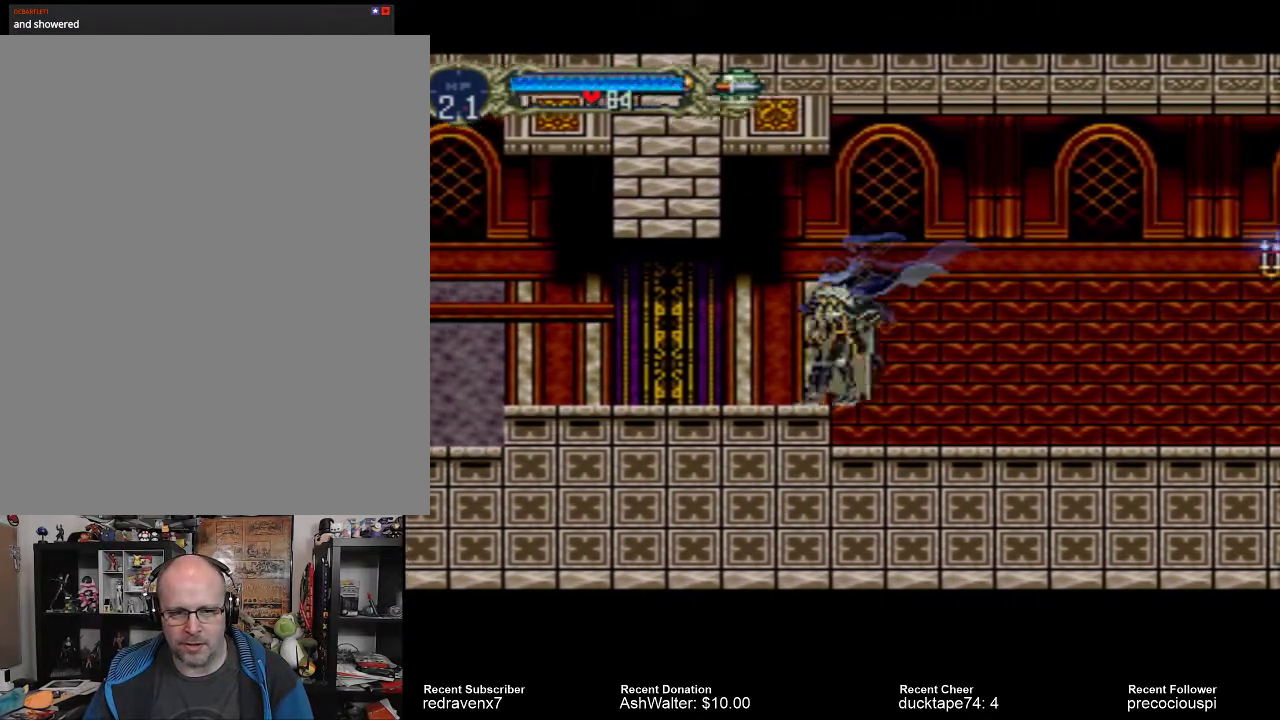
{"buttons": [], "events": []}
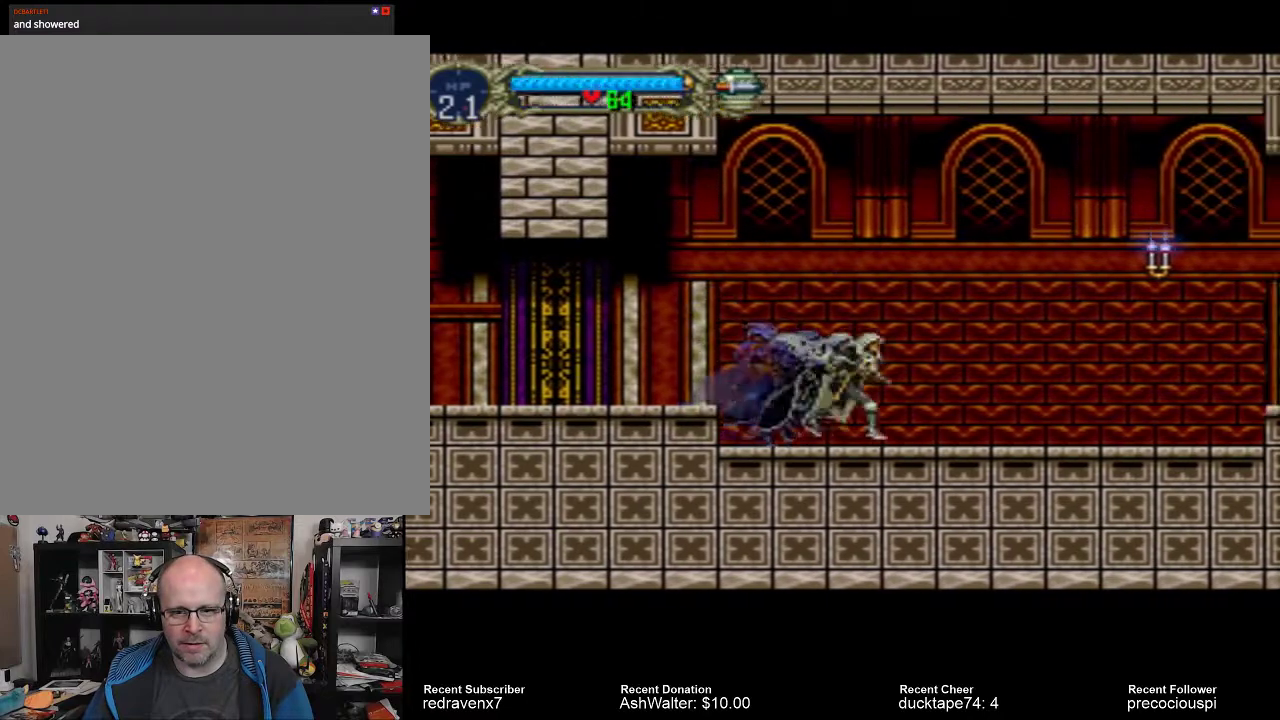
{"buttons": ["CROSS"], "events": [[300, "CROSS", "down"]]}
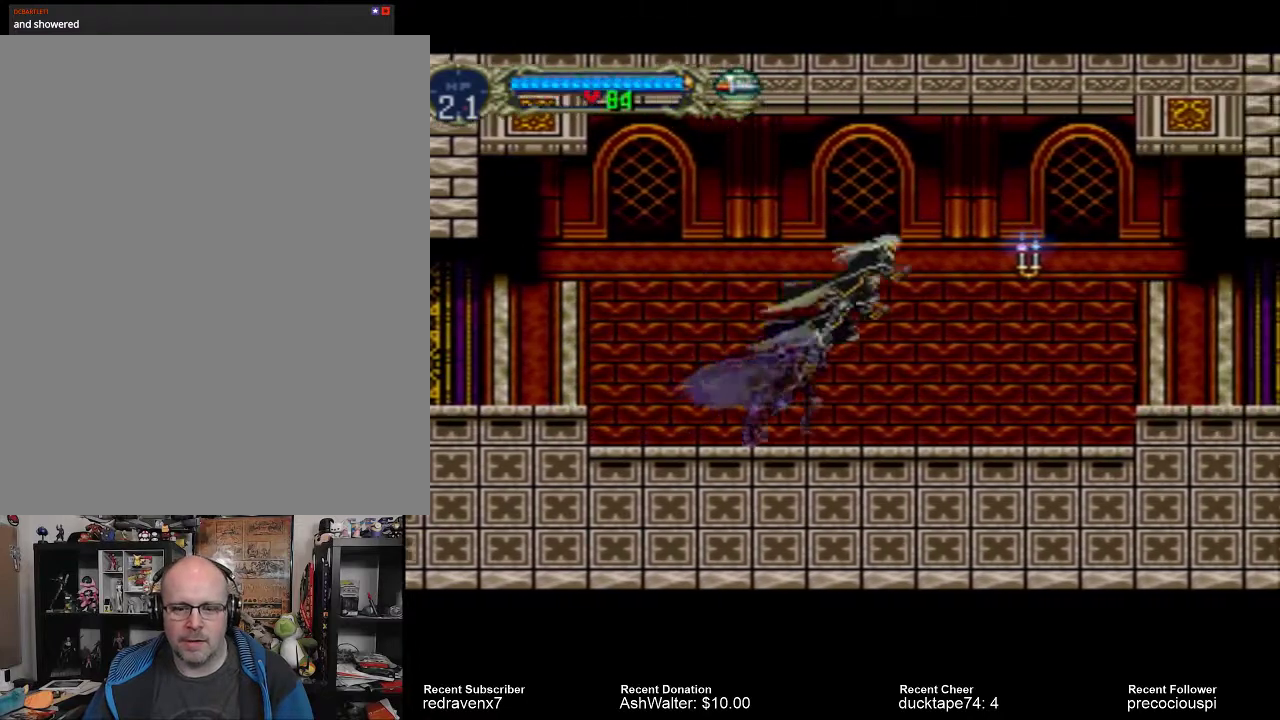
{"buttons": [], "events": [[33, "CROSS", "up"], [267, "SQUARE", "down"], [400, "SQUARE", "up"]]}
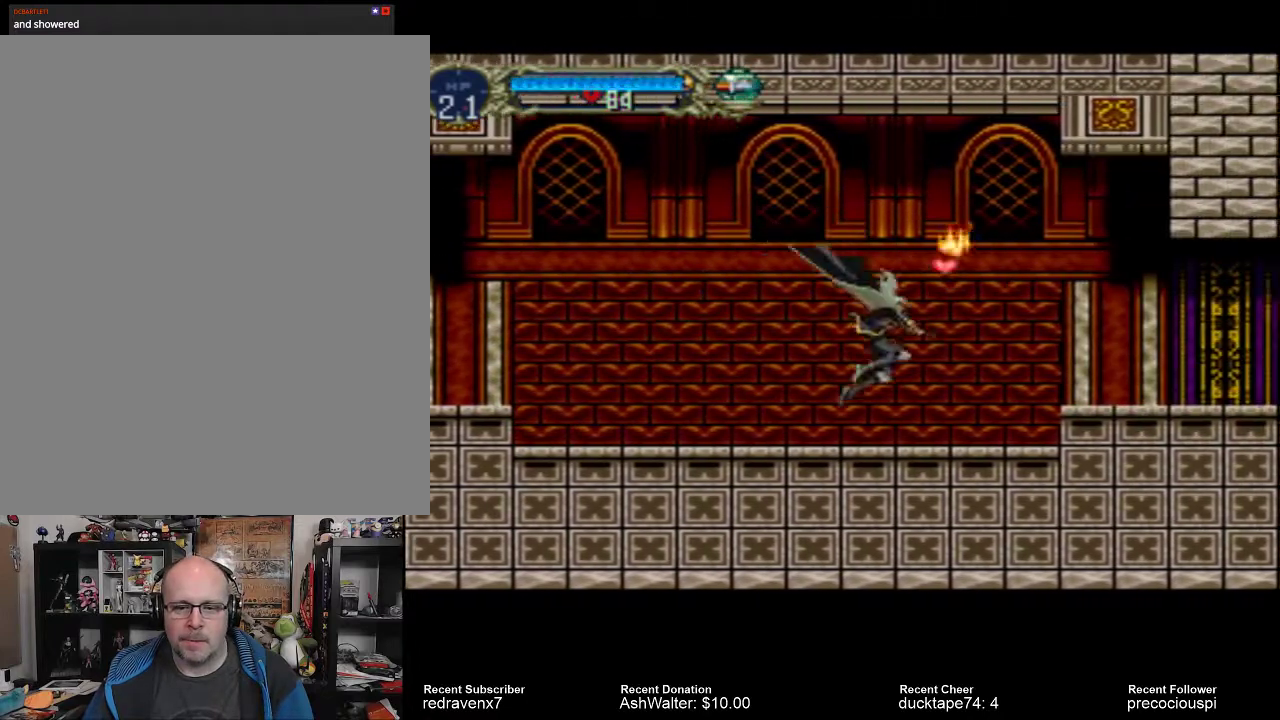
{"buttons": ["CROSS"], "events": [[433, "CROSS", "down"]]}
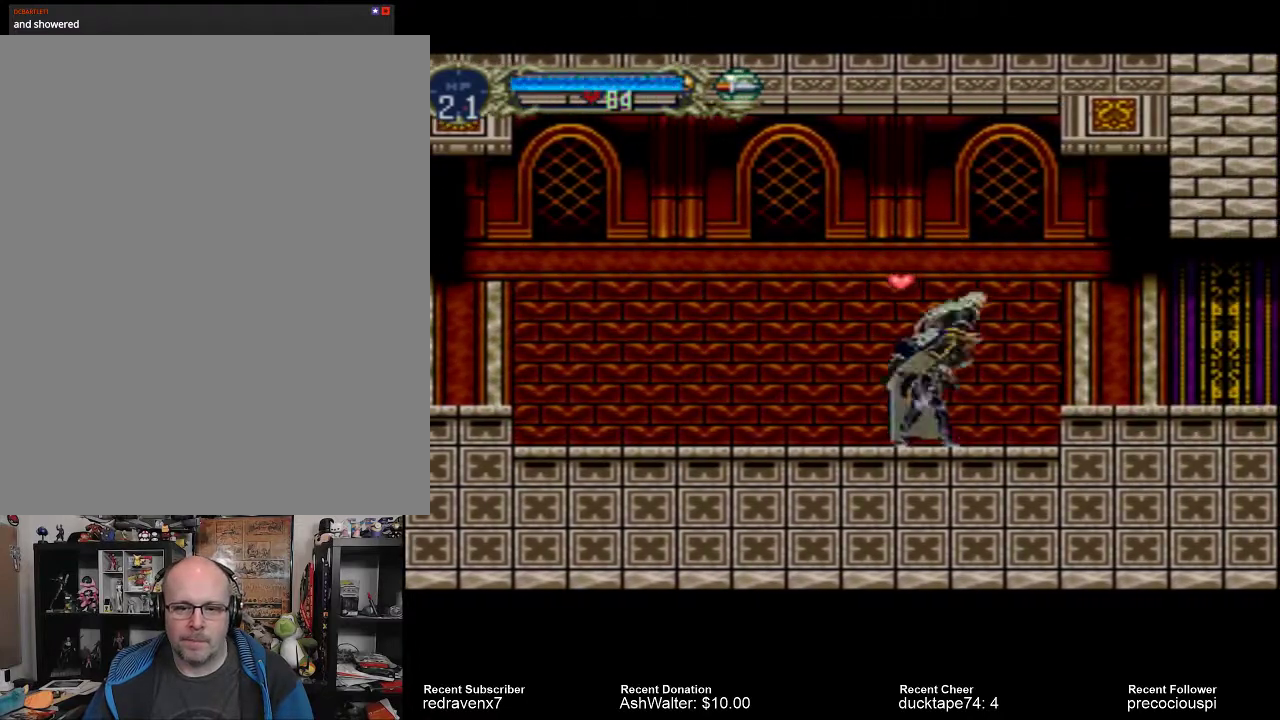
{"buttons": [], "events": [[67, "CROSS", "up"]]}
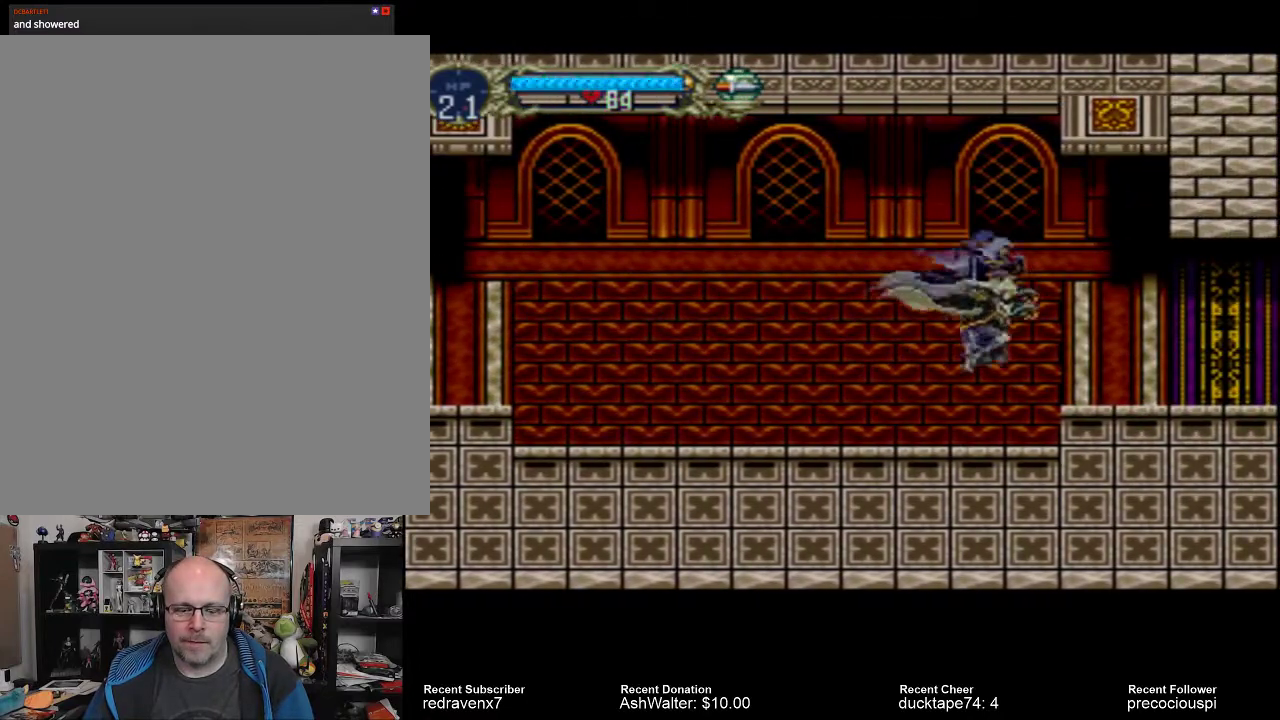
{"buttons": [], "events": []}
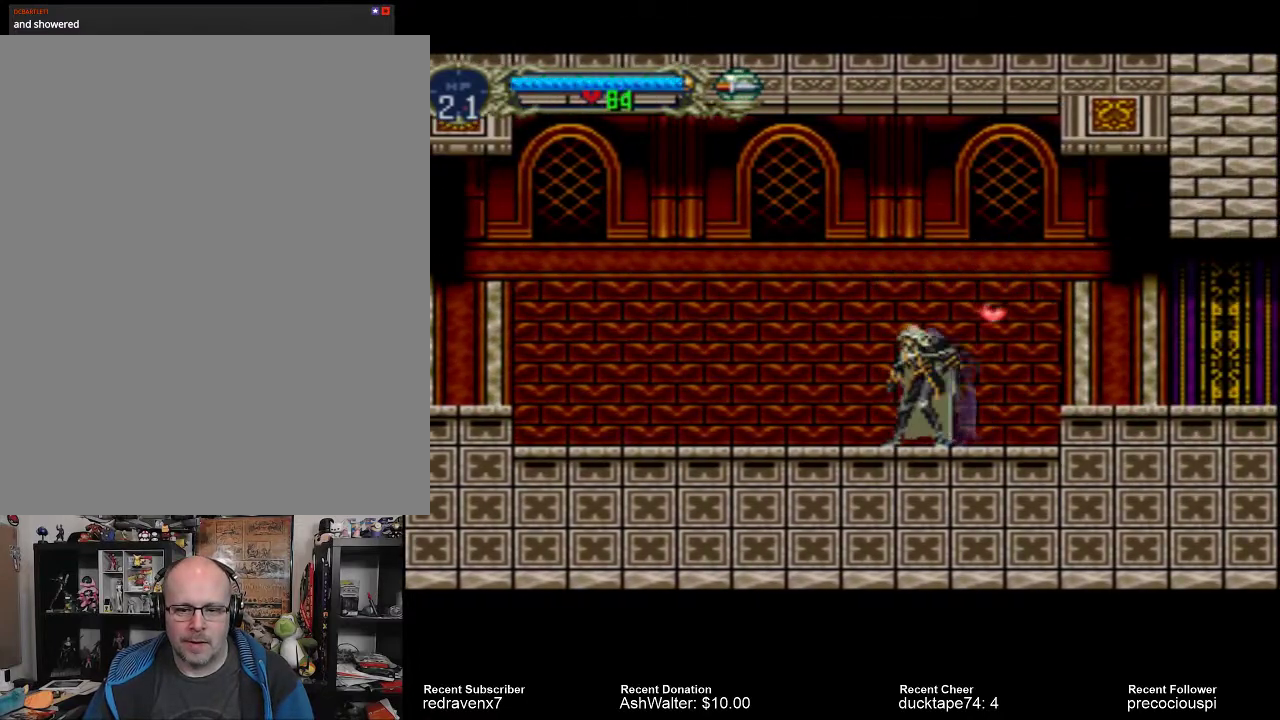
{"buttons": [], "events": [[133, "CROSS", "down"], [200, "CROSS", "up"]]}
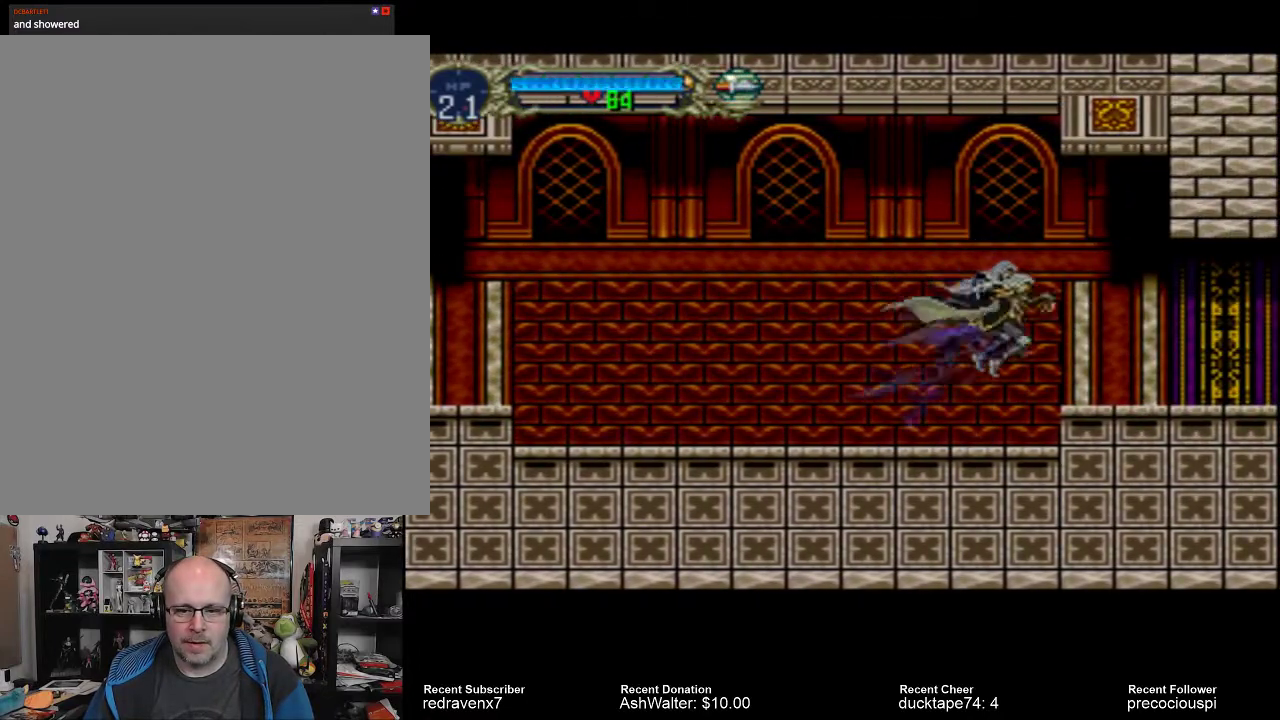
{"buttons": [], "events": []}
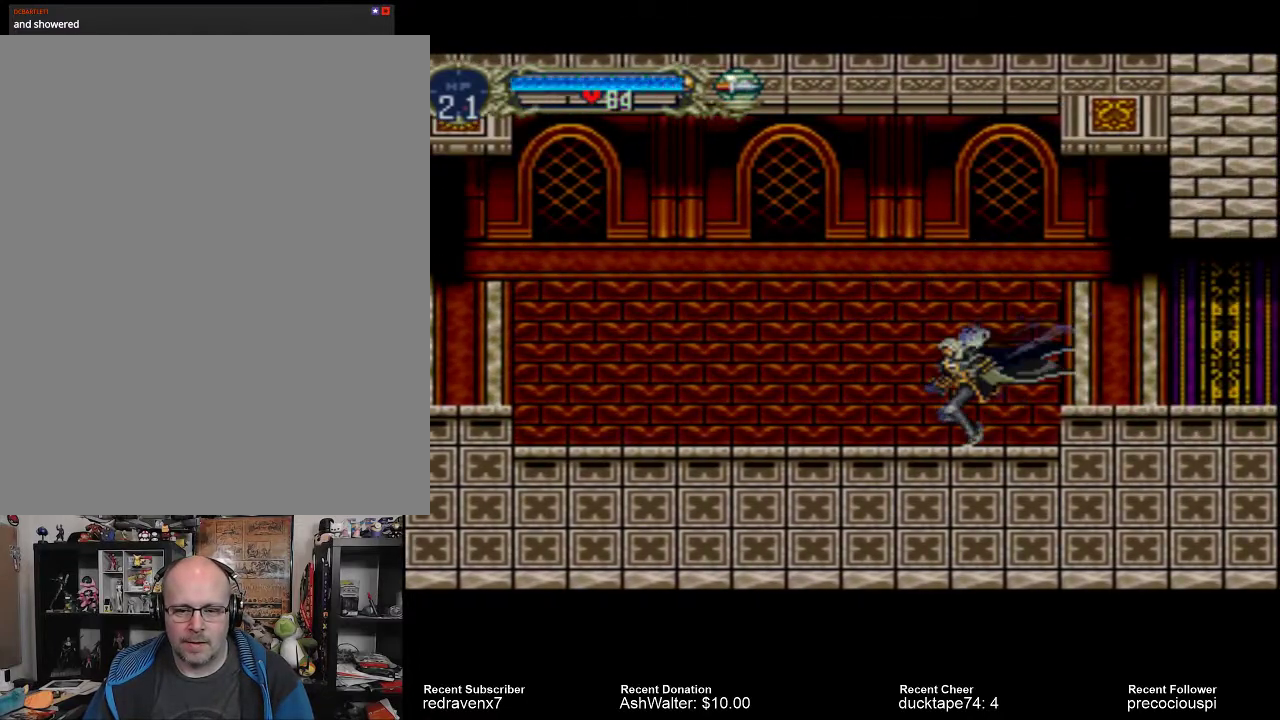
{"buttons": [], "events": [[367, "SELECT", "down"], [500, "SELECT", "up"]]}
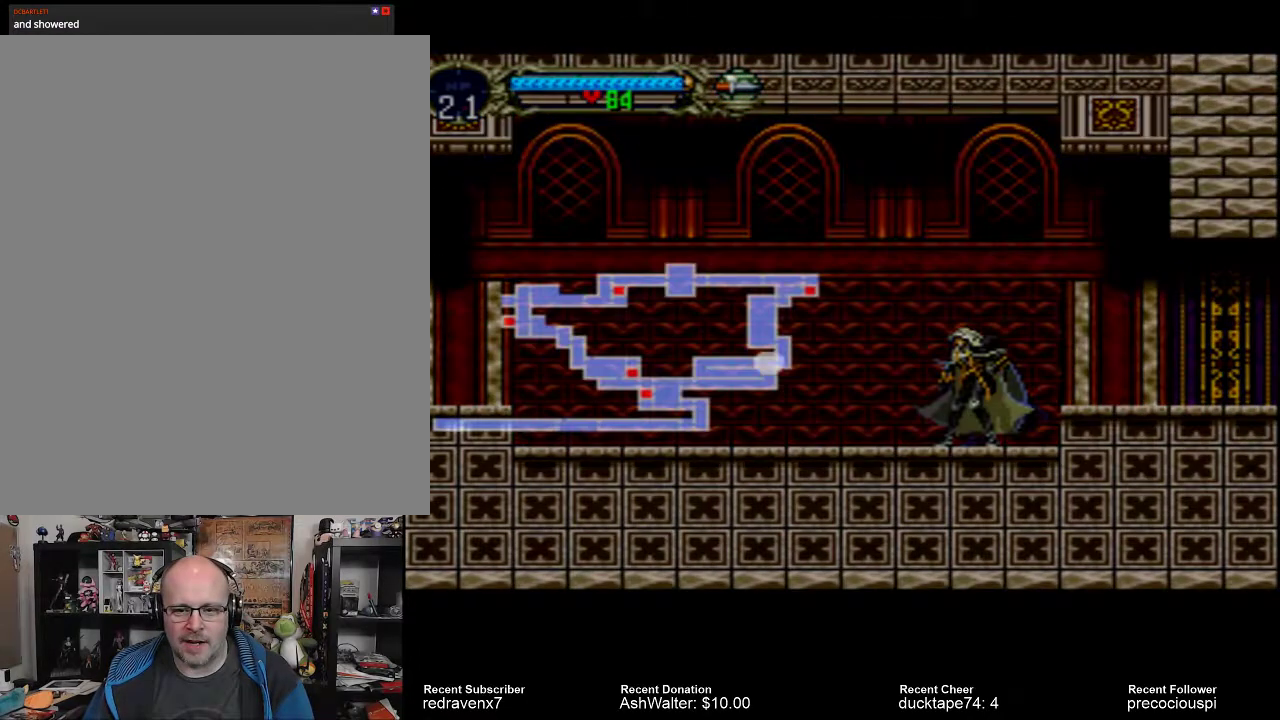
{"buttons": ["SELECT"], "events": [[467, "SELECT", "down"]]}
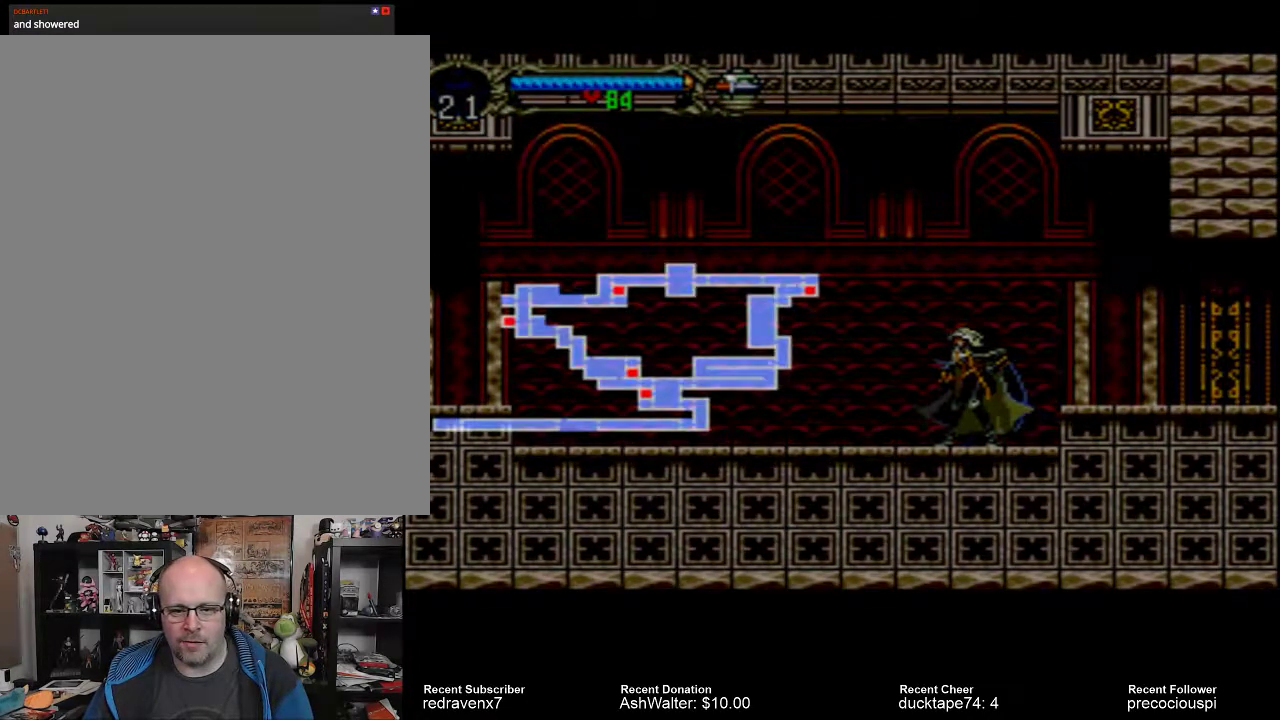
{"buttons": [], "events": [[133, "SELECT", "up"], [300, "START", "down"], [433, "START", "up"]]}
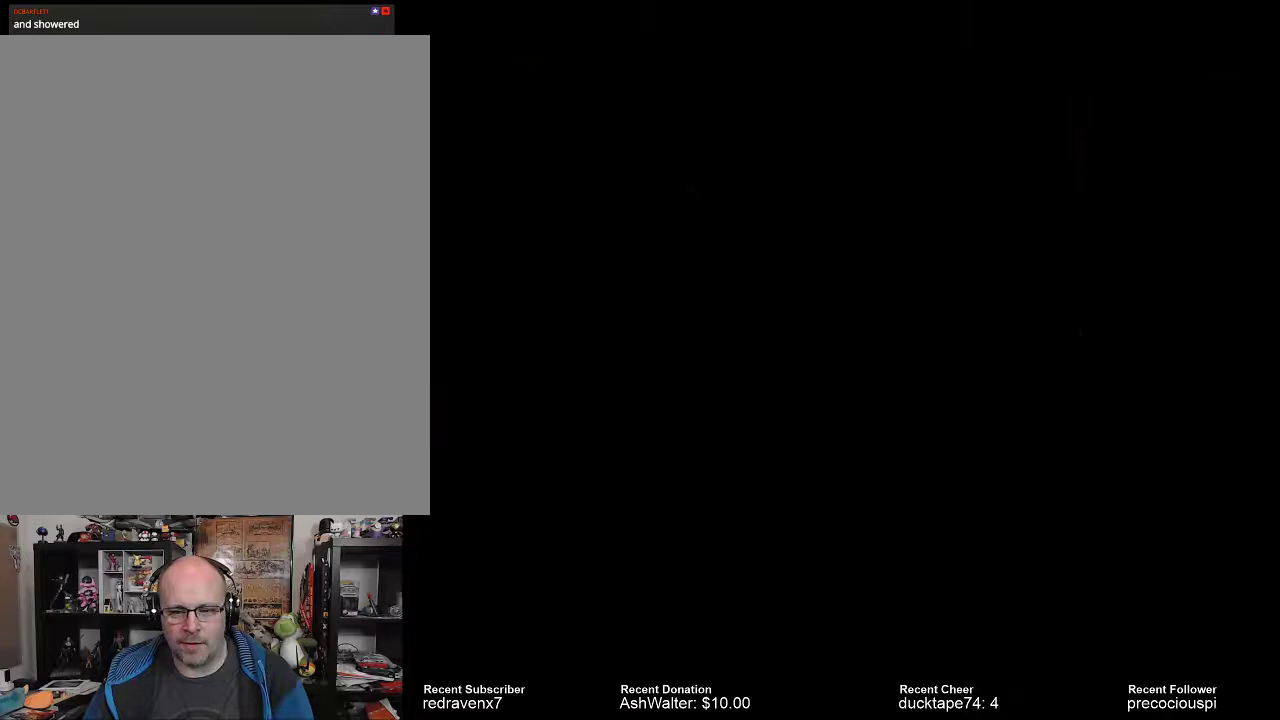
{"buttons": [], "events": []}